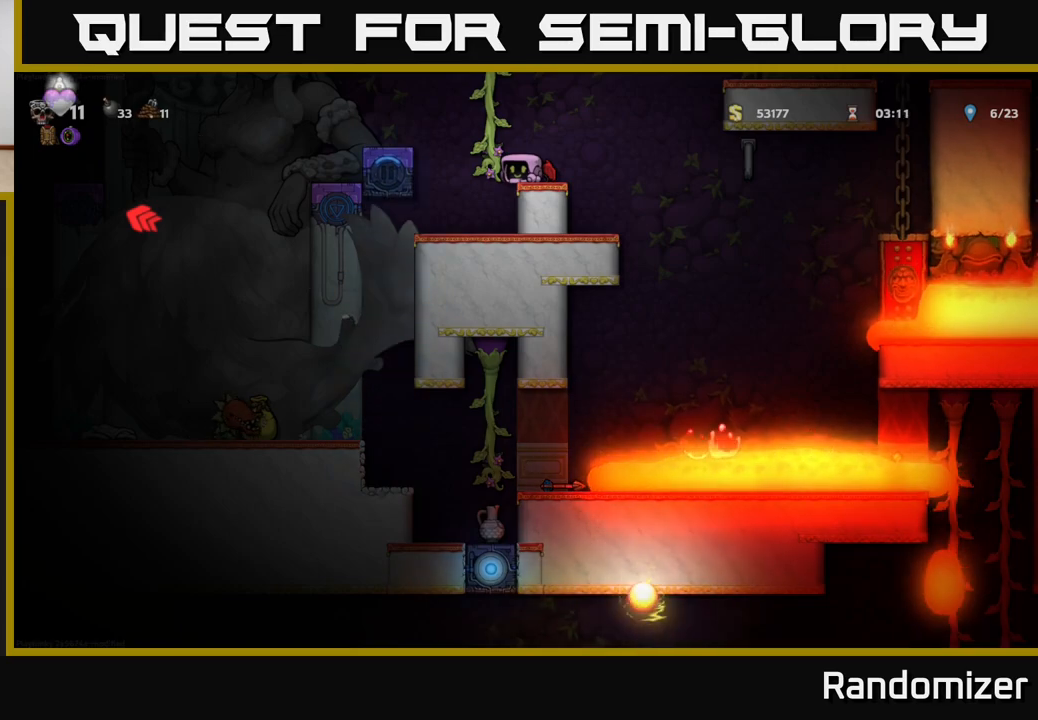
Gameplay with a controller (Xbox layout); each line is a JSON object with the inputs held at the frame after it. "events" lists button and stick changes between this image and that frame as [ms after this image, input, new state], when the widget could be followed in between.
{"buttons": [], "left_stick": "down", "right_stick": "center", "events": []}
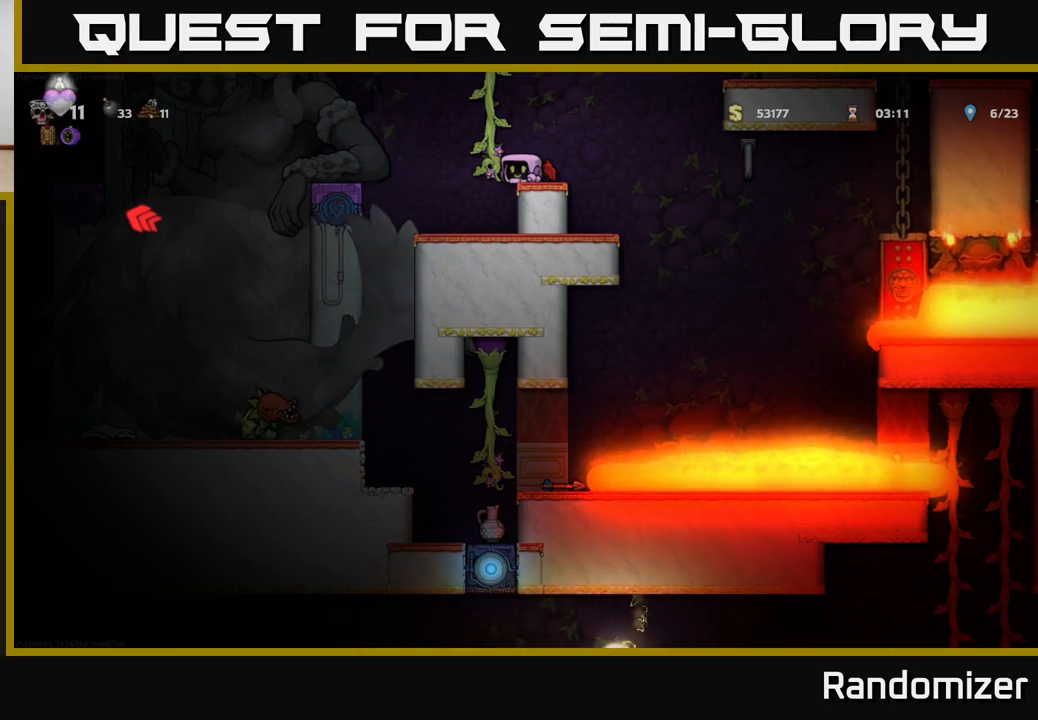
{"buttons": [], "left_stick": "down", "right_stick": "center", "events": []}
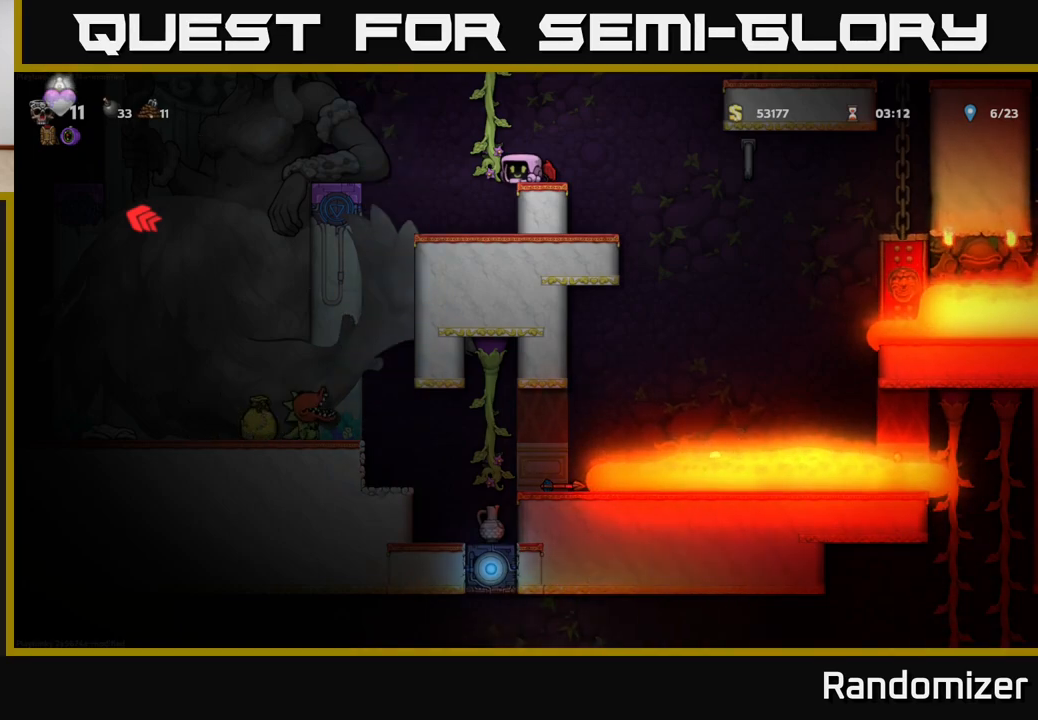
{"buttons": [], "left_stick": "center", "right_stick": "center", "events": [[233, "left_stick", "center"]]}
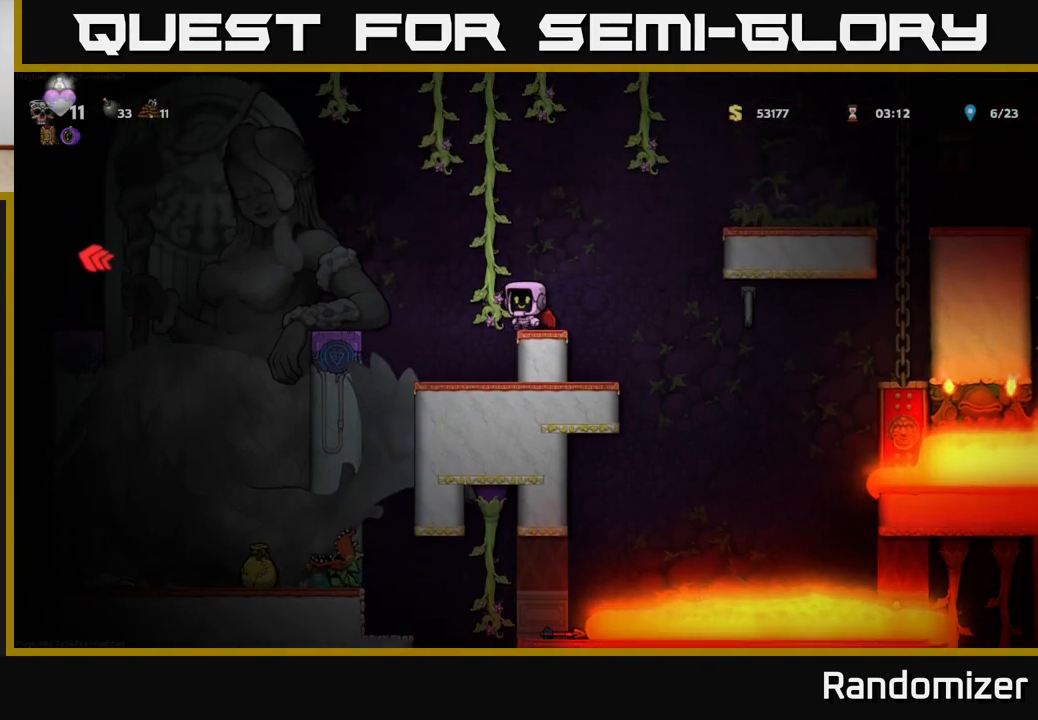
{"buttons": ["A"], "left_stick": "left", "right_stick": "center", "events": [[383, "left_stick", "left"], [467, "A", "down"]]}
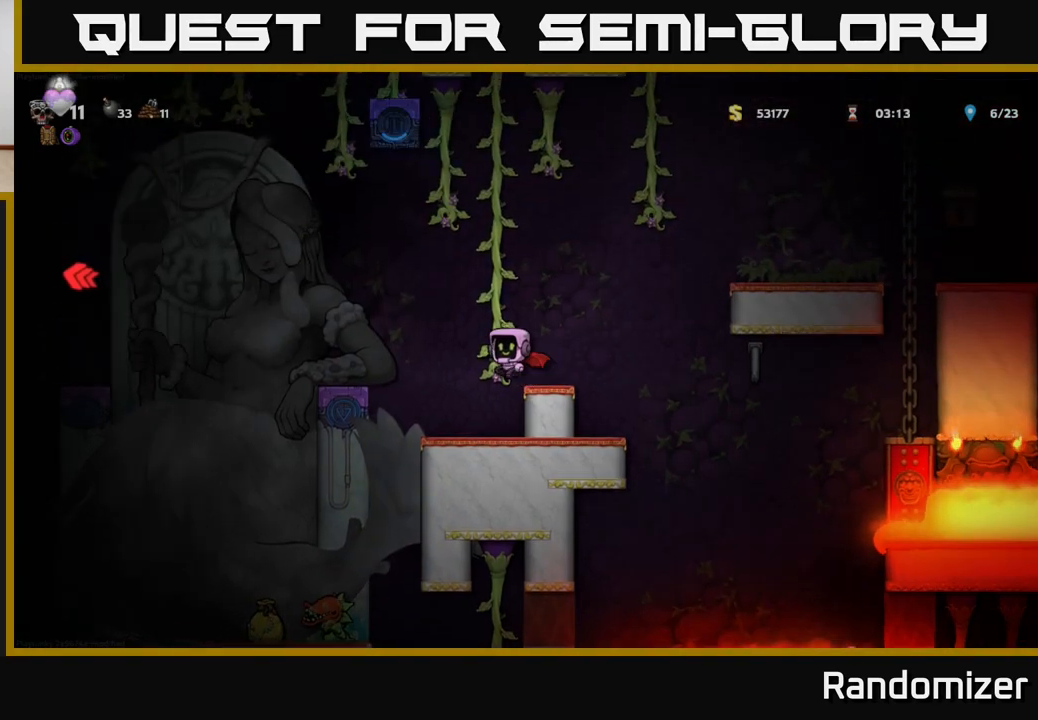
{"buttons": [], "left_stick": "left", "right_stick": "center", "events": [[50, "A", "up"]]}
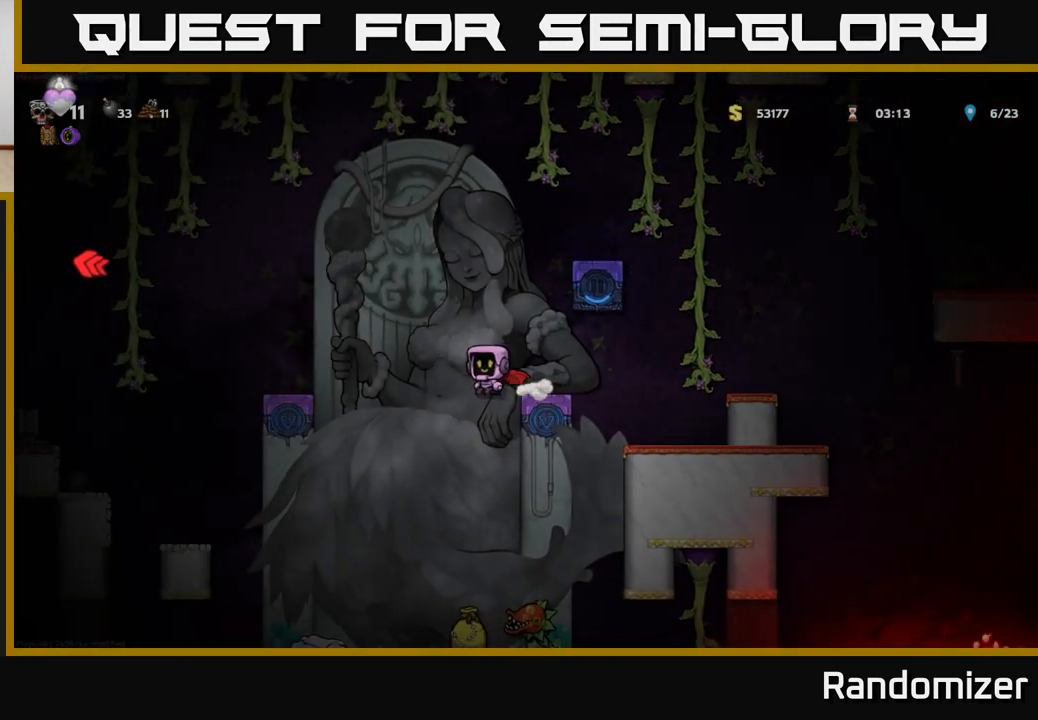
{"buttons": ["A"], "left_stick": "center", "right_stick": "center", "events": [[83, "left_stick", "center"], [217, "left_stick", "right"], [233, "A", "down"], [350, "left_stick", "center"]]}
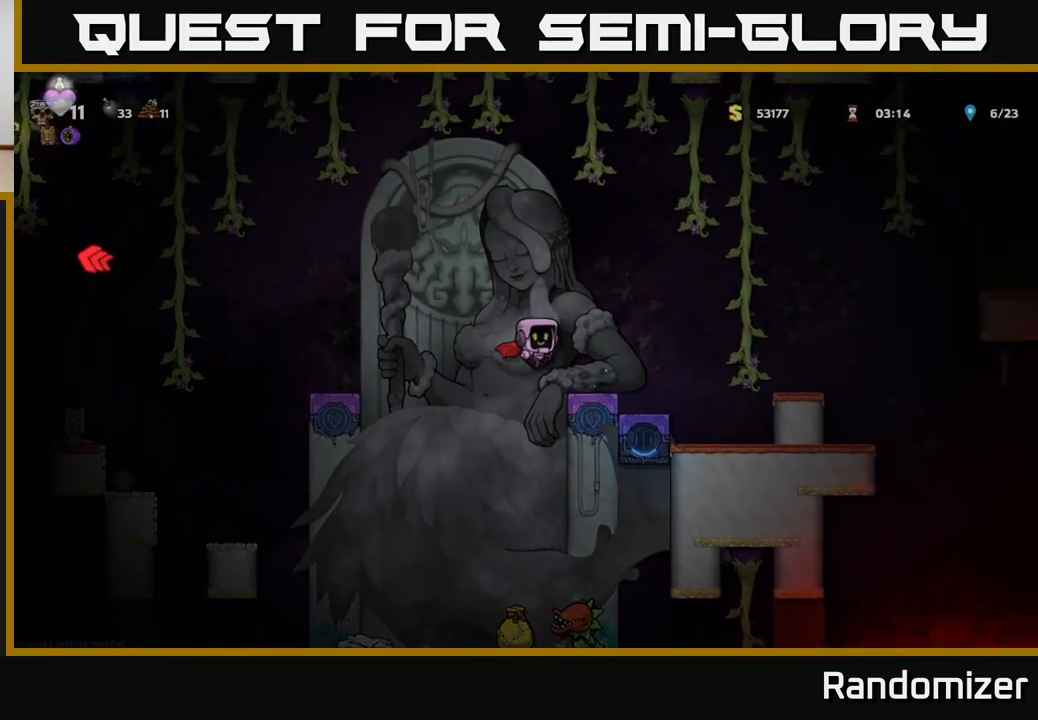
{"buttons": [], "left_stick": "center", "right_stick": "center", "events": [[183, "A", "up"], [200, "left_stick", "left"], [483, "left_stick", "center"]]}
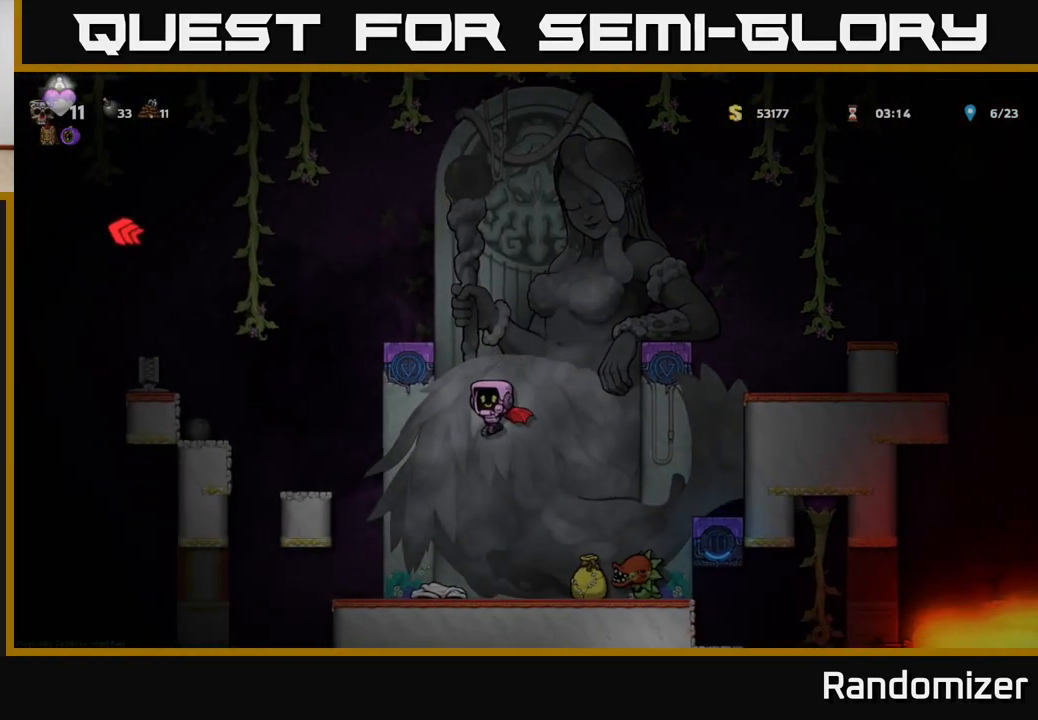
{"buttons": [], "left_stick": "center", "right_stick": "center", "events": [[350, "left_stick", "right"], [383, "X", "down"], [467, "X", "up"], [483, "left_stick", "center"]]}
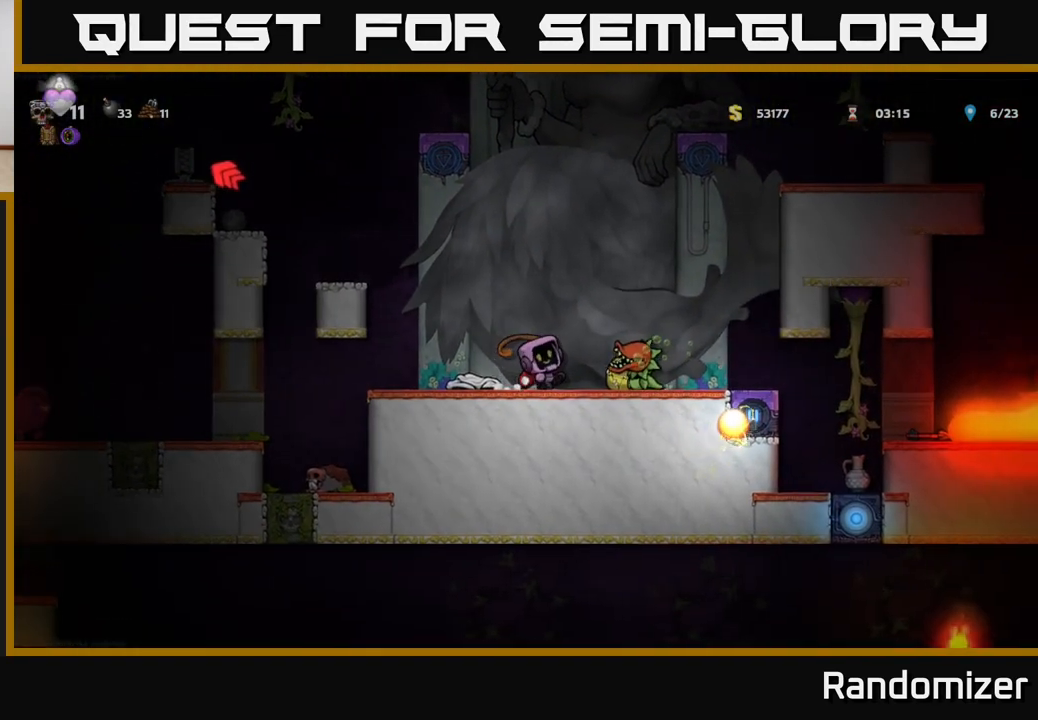
{"buttons": [], "left_stick": "right", "right_stick": "center", "events": [[483, "left_stick", "right"]]}
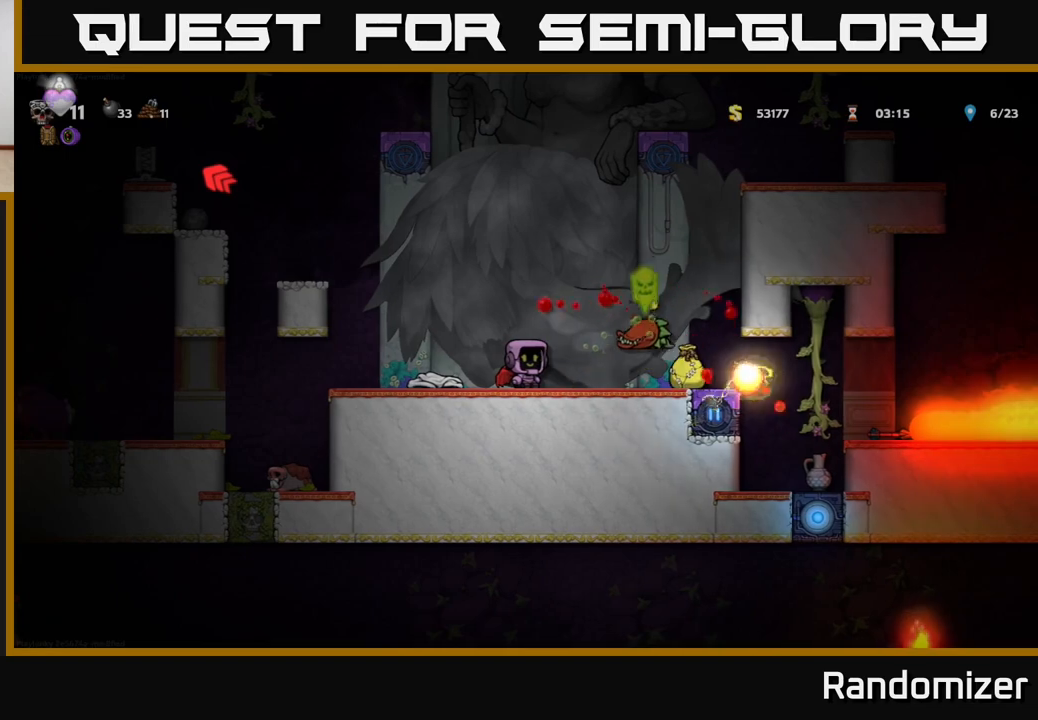
{"buttons": [], "left_stick": "left", "right_stick": "center", "events": [[350, "left_stick", "left"]]}
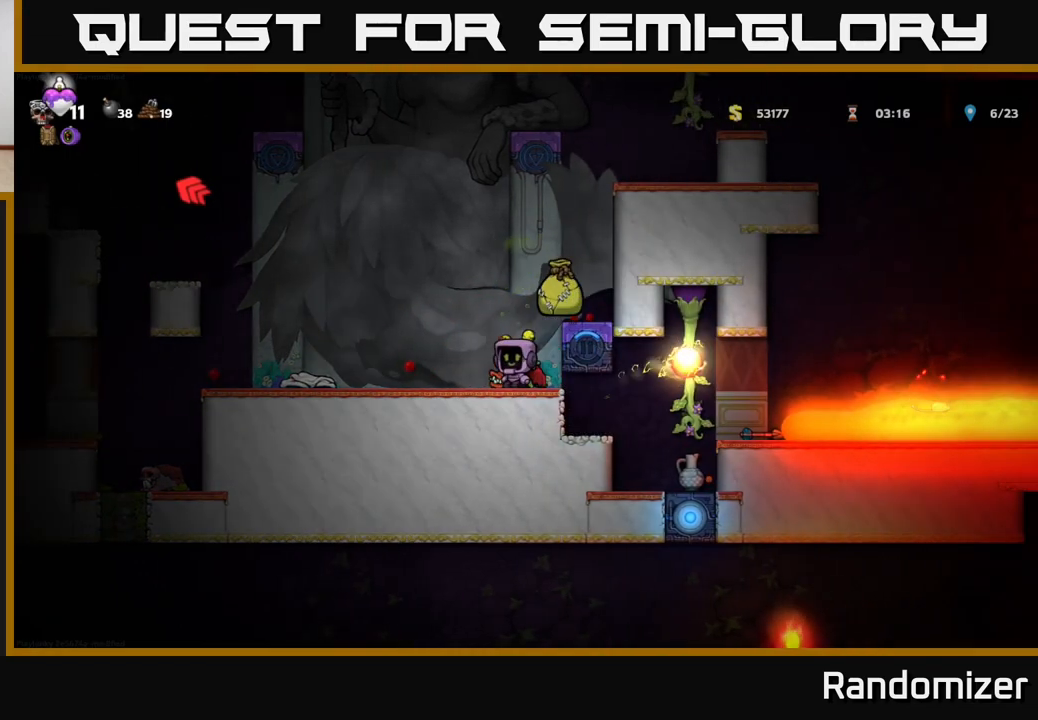
{"buttons": ["X"], "left_stick": "right", "right_stick": "center", "events": [[250, "left_stick", "center"], [333, "left_stick", "right"], [500, "X", "down"]]}
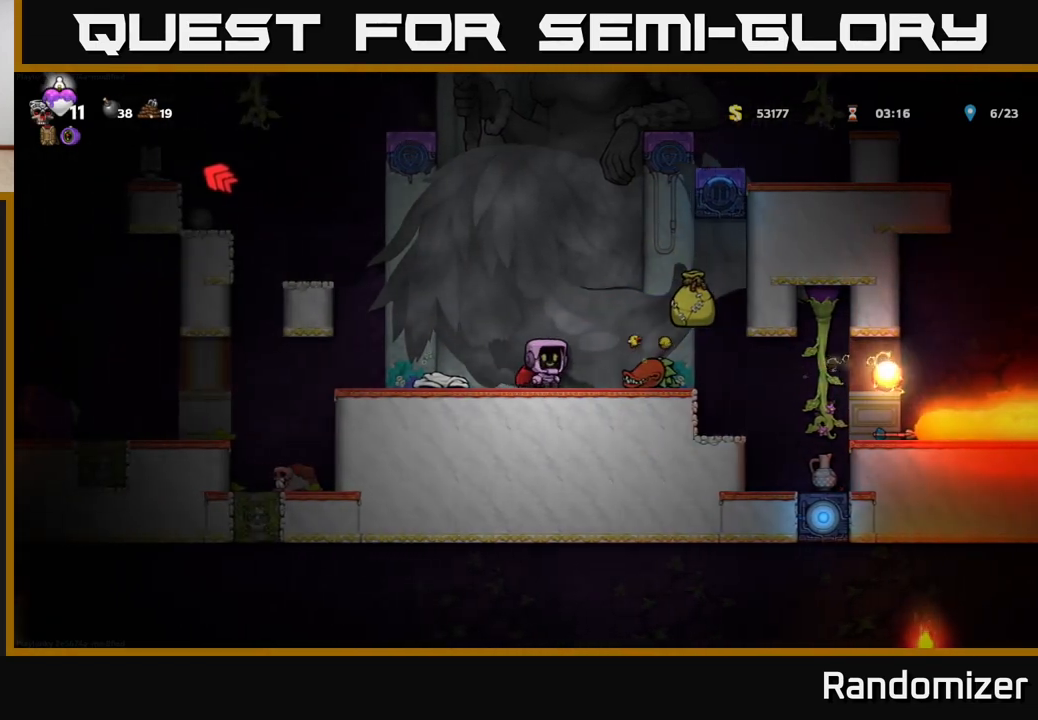
{"buttons": [], "left_stick": "center", "right_stick": "center", "events": [[83, "X", "up"], [100, "left_stick", "center"]]}
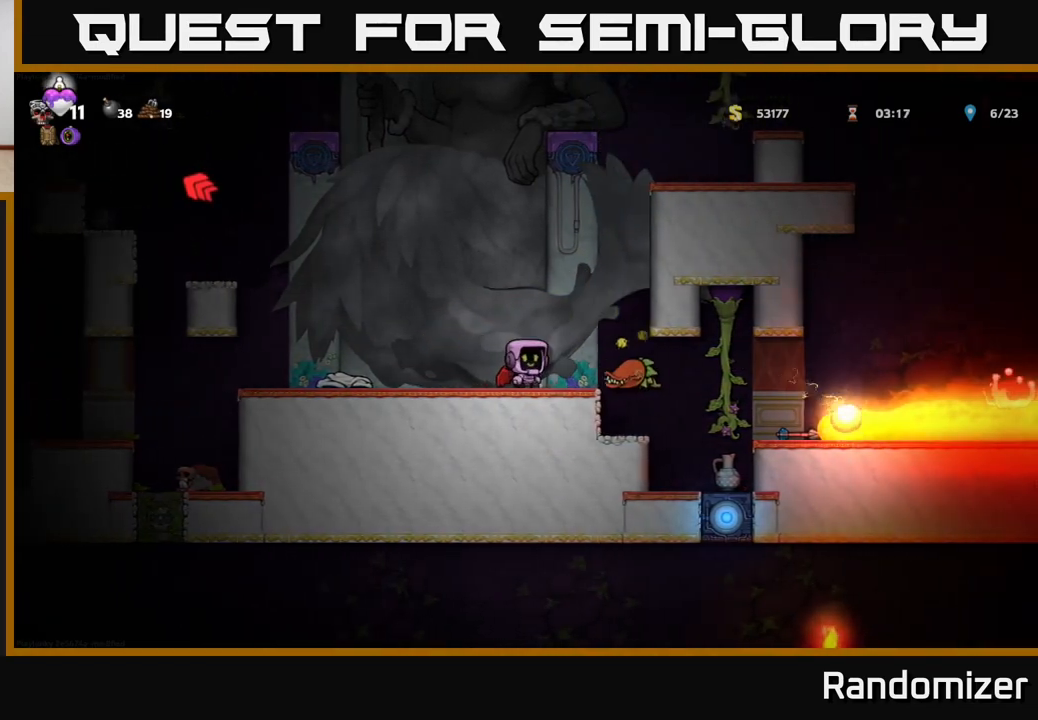
{"buttons": [], "left_stick": "center", "right_stick": "center", "events": []}
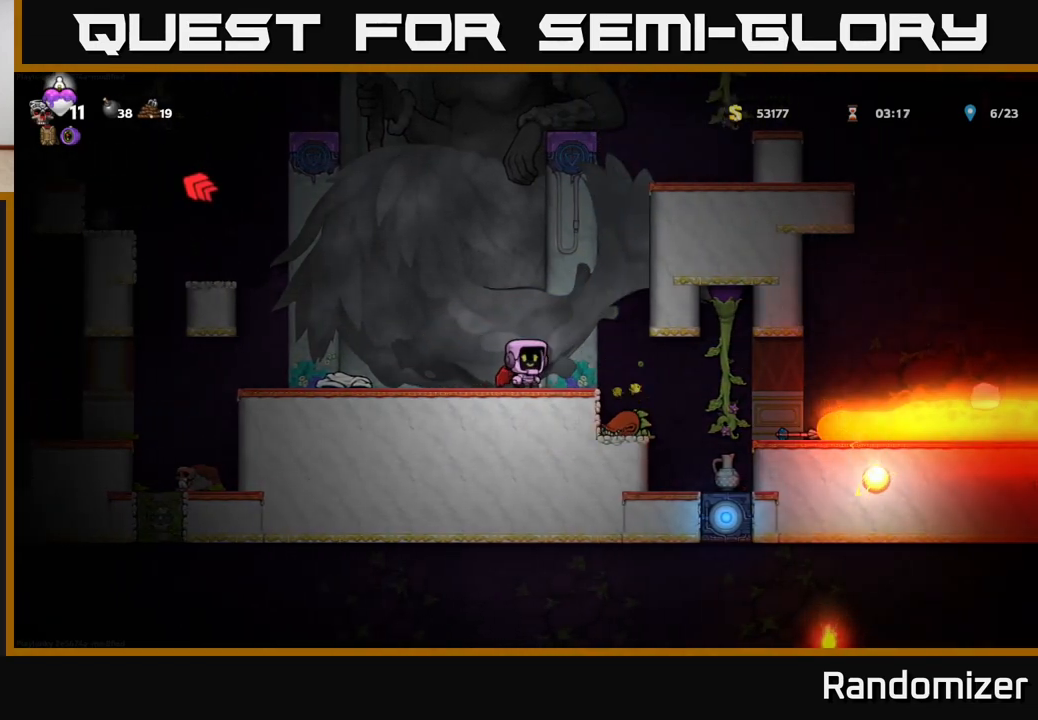
{"buttons": [], "left_stick": "left", "right_stick": "center", "events": [[83, "left_stick", "left"]]}
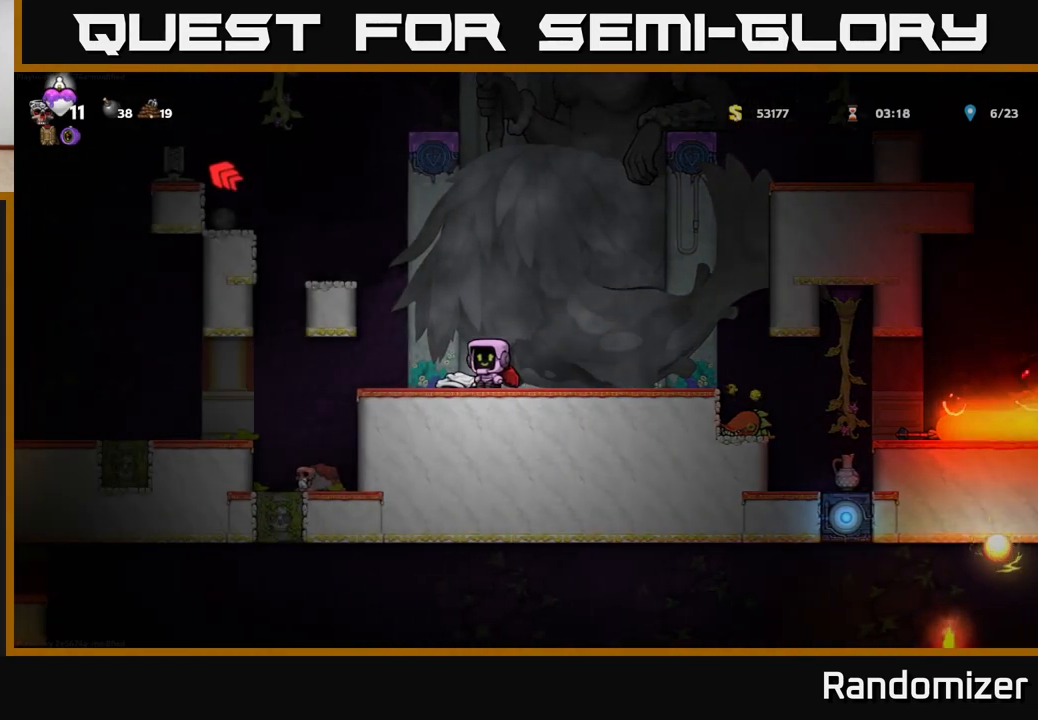
{"buttons": ["A"], "left_stick": "left", "right_stick": "center", "events": [[67, "left_stick", "center"], [400, "A", "down"], [500, "left_stick", "left"]]}
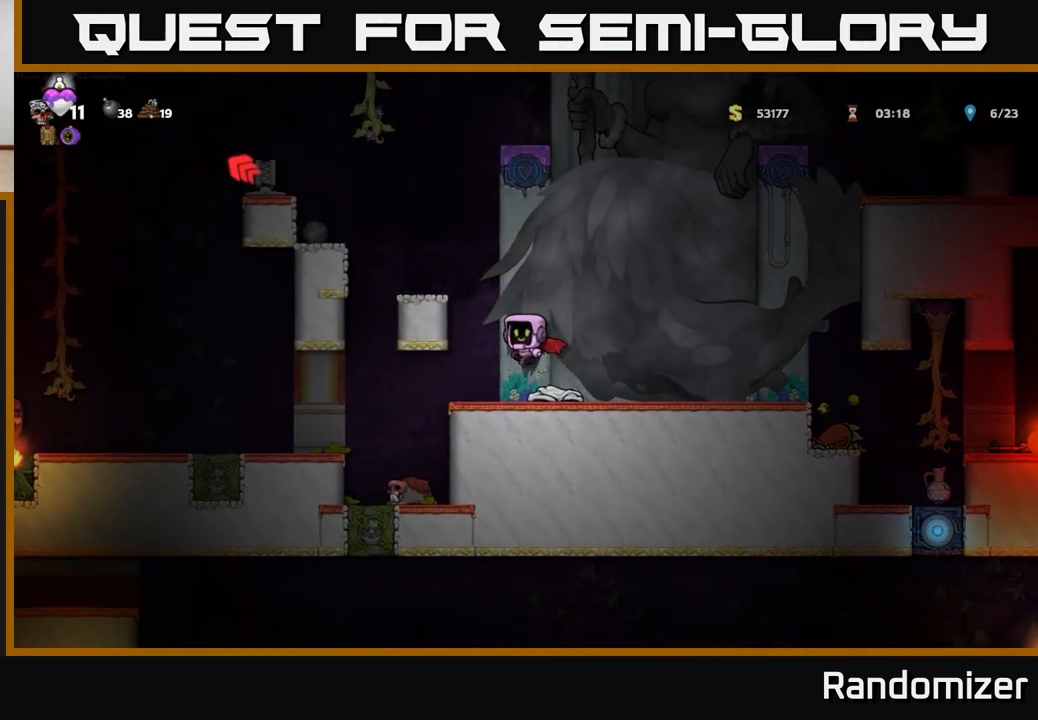
{"buttons": ["A"], "left_stick": "center", "right_stick": "center", "events": [[183, "A", "up"], [250, "left_stick", "center"], [500, "A", "down"]]}
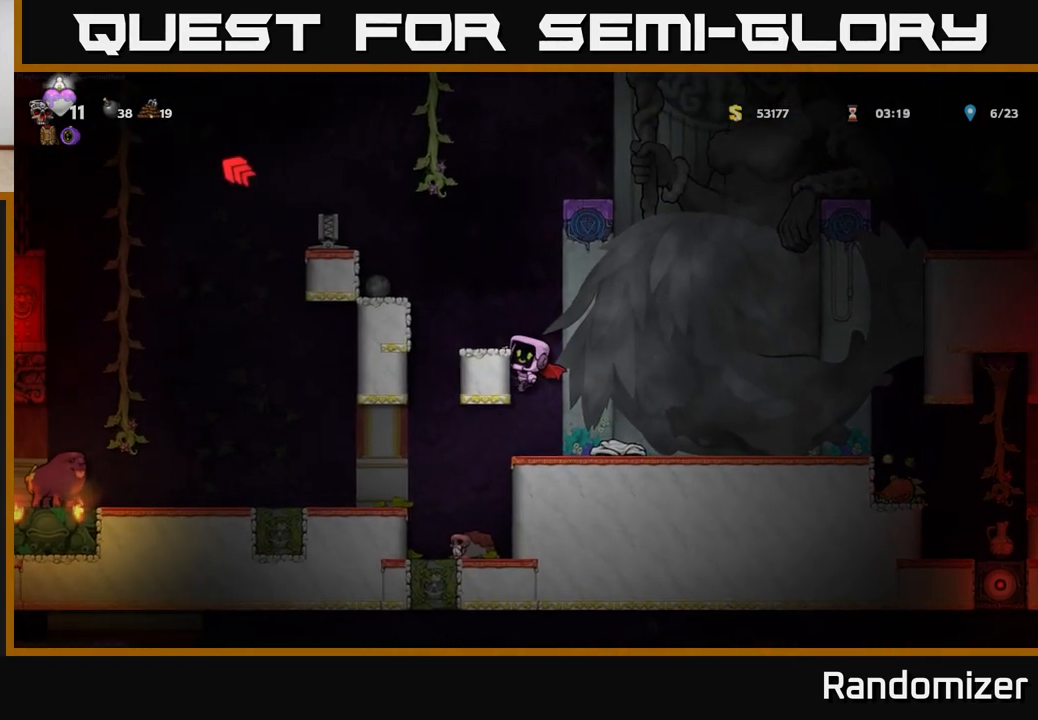
{"buttons": [], "left_stick": "center", "right_stick": "center", "events": [[33, "left_stick", "left"], [150, "A", "up"], [167, "left_stick", "center"]]}
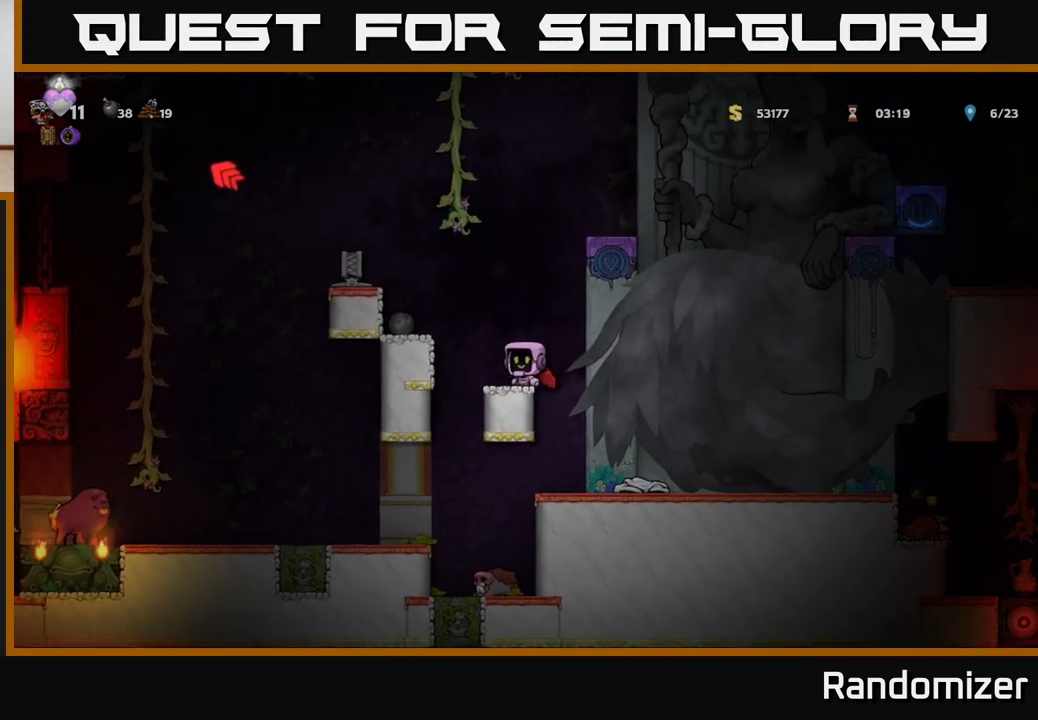
{"buttons": [], "left_stick": "center", "right_stick": "center", "events": [[100, "A", "down"], [167, "left_stick", "left"], [383, "A", "up"], [433, "left_stick", "center"]]}
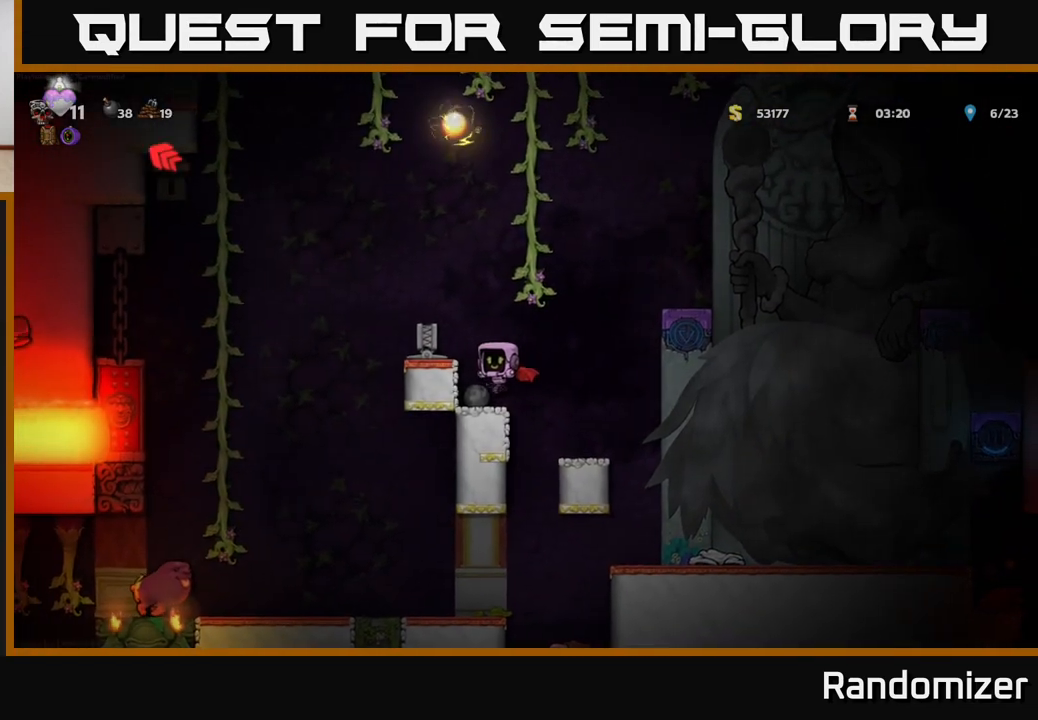
{"buttons": [], "left_stick": "right", "right_stick": "center", "events": [[50, "left_stick", "right"], [133, "A", "down"], [433, "A", "up"]]}
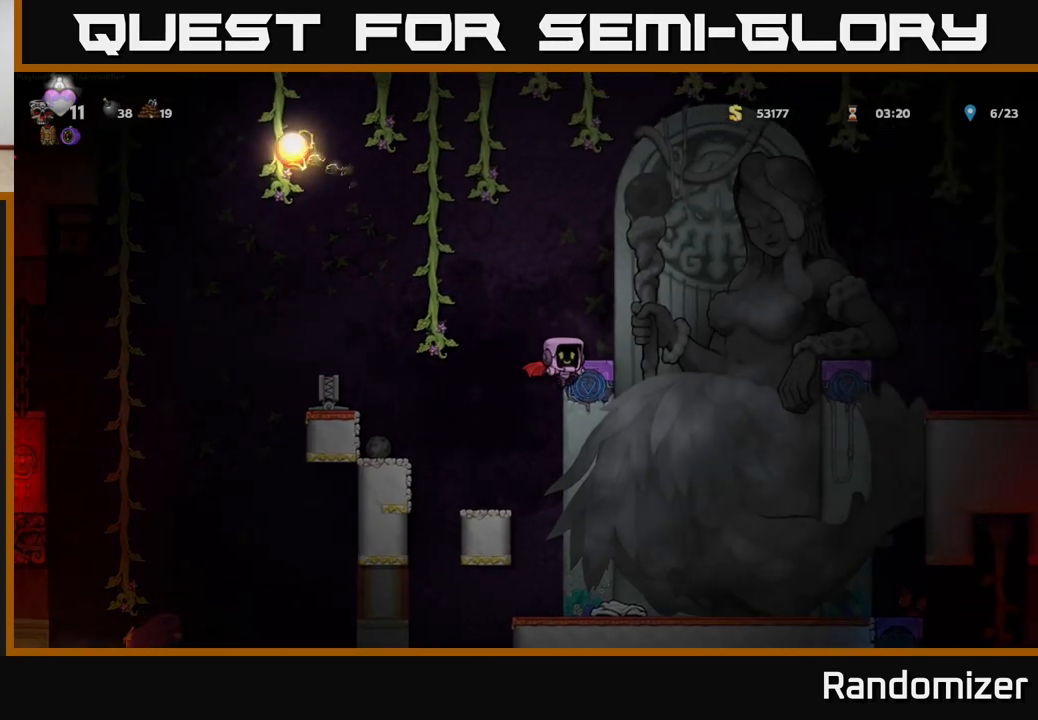
{"buttons": ["A"], "left_stick": "center", "right_stick": "center", "events": [[150, "A", "down"], [300, "left_stick", "center"], [333, "A", "up"], [350, "left_stick", "left"], [400, "A", "down"], [500, "left_stick", "center"]]}
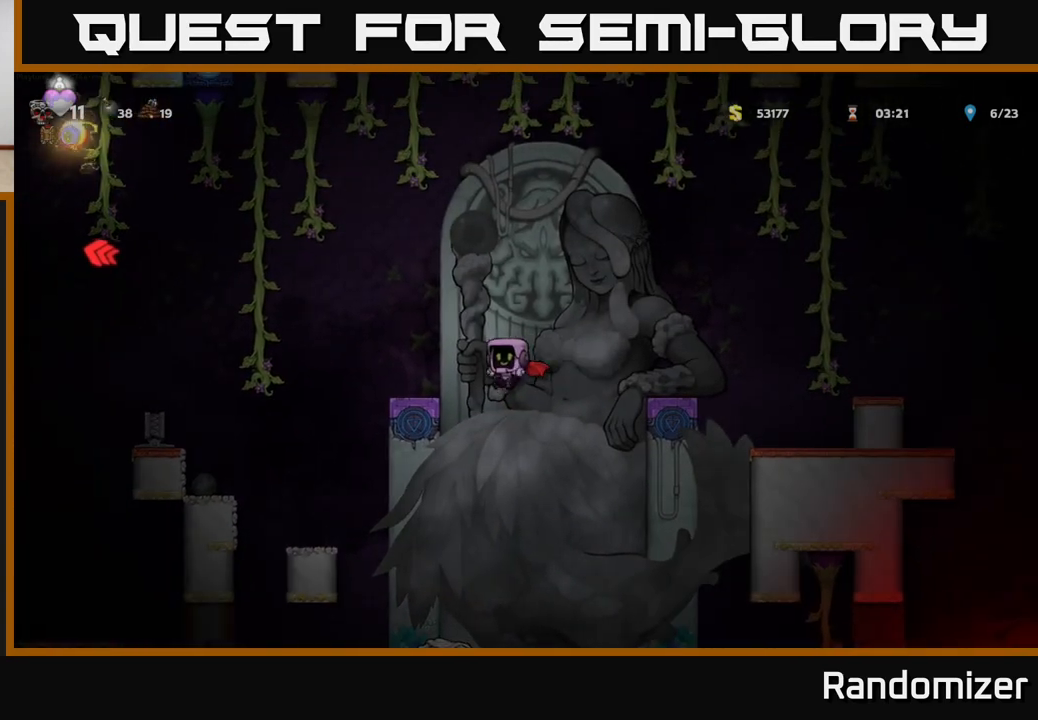
{"buttons": ["A"], "left_stick": "center", "right_stick": "center", "events": [[217, "left_stick", "left"], [417, "left_stick", "center"]]}
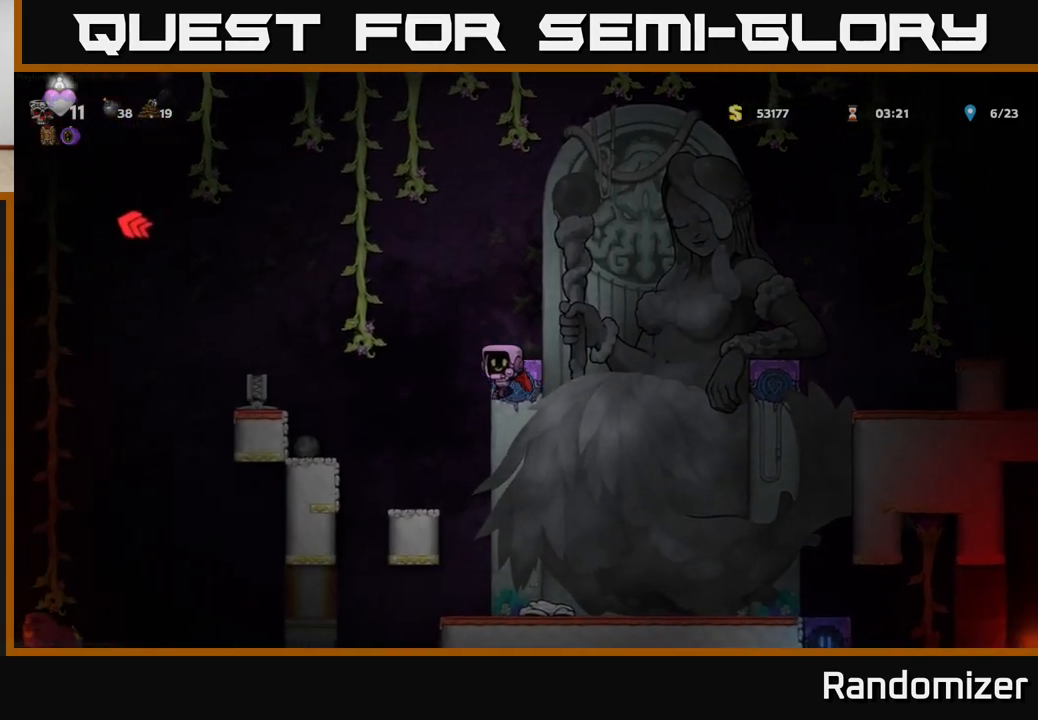
{"buttons": [], "left_stick": "center", "right_stick": "center", "events": [[133, "left_stick", "left"], [233, "A", "up"], [267, "left_stick", "center"]]}
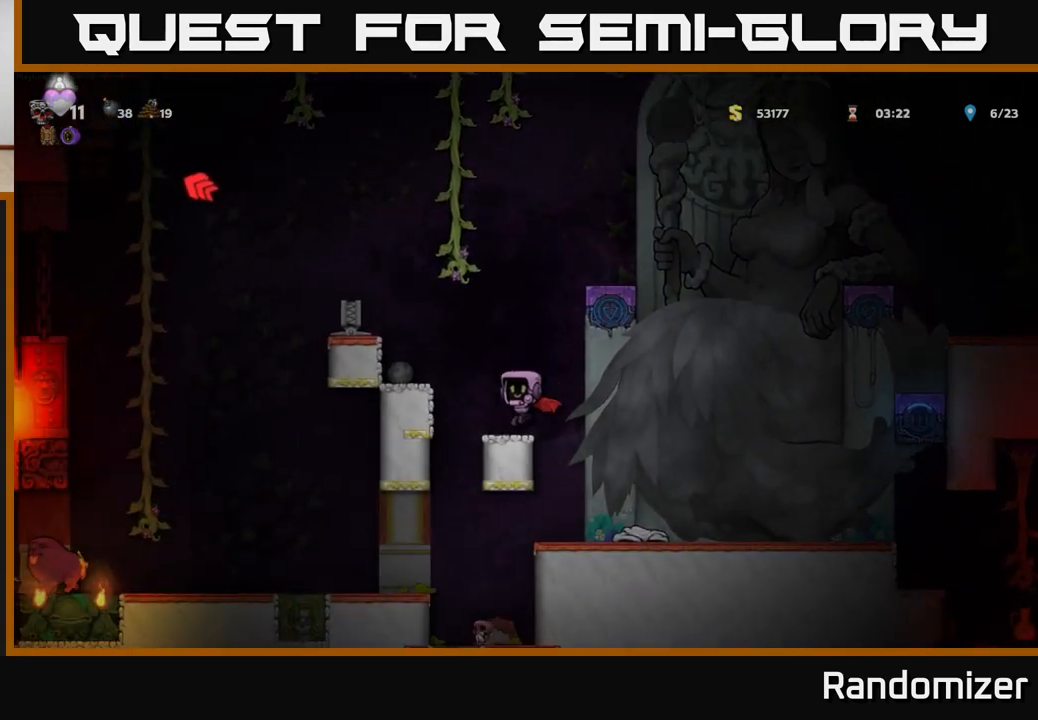
{"buttons": [], "left_stick": "left", "right_stick": "center", "events": [[233, "A", "down"], [300, "left_stick", "left"], [450, "A", "up"]]}
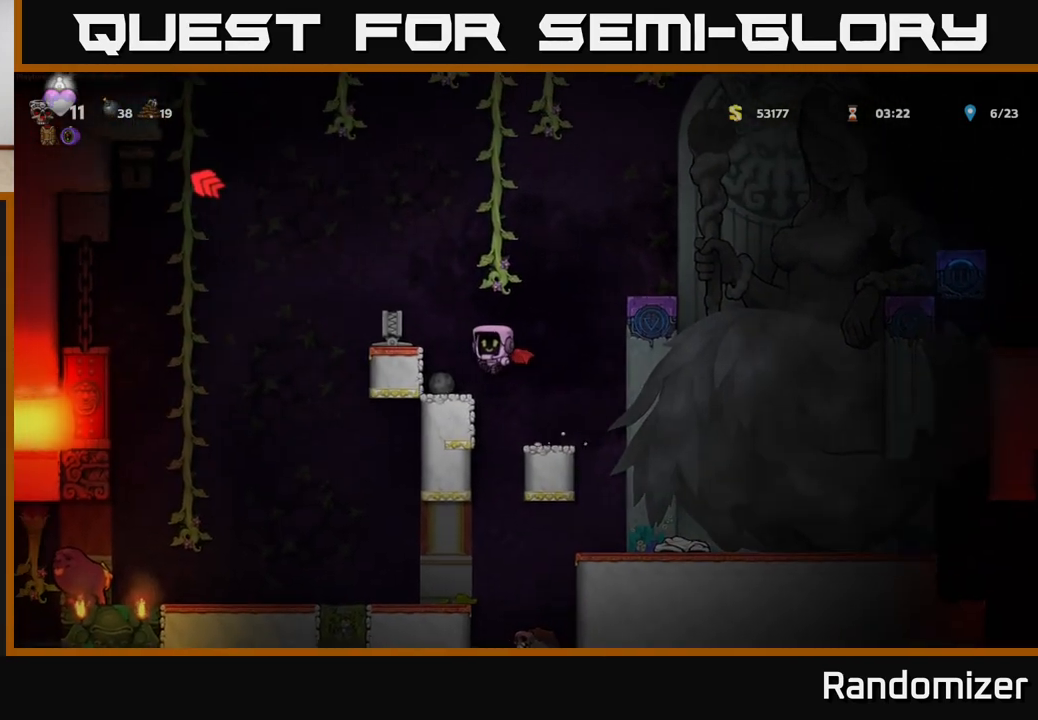
{"buttons": [], "left_stick": "left", "right_stick": "center", "events": [[67, "left_stick", "center"], [267, "A", "down"], [433, "left_stick", "left"], [450, "A", "up"]]}
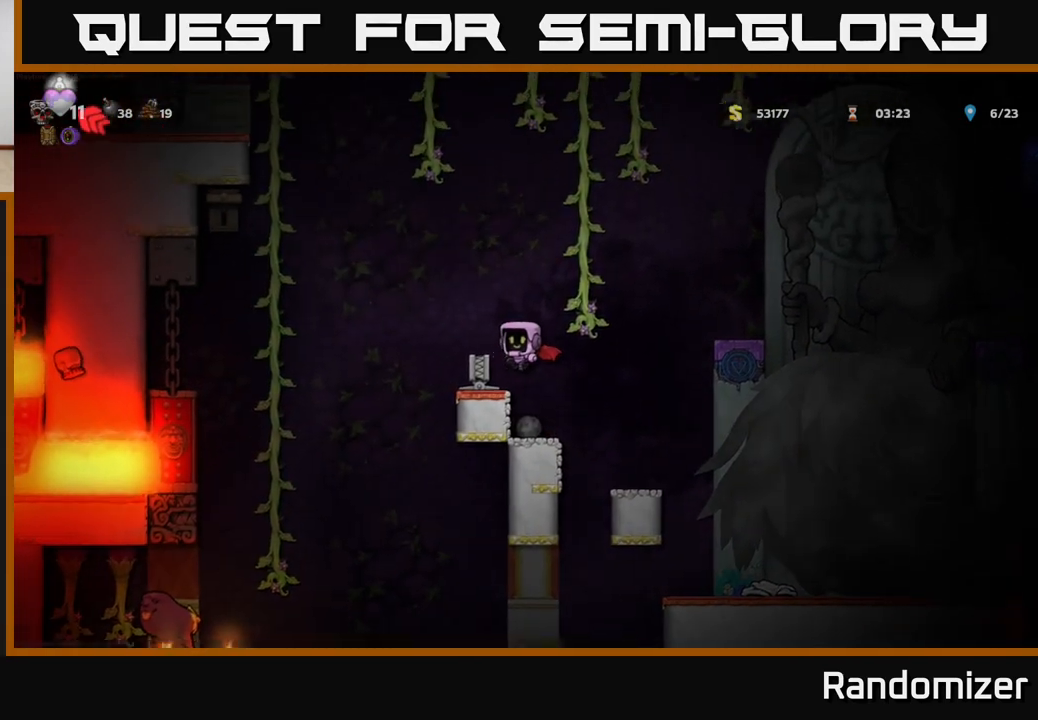
{"buttons": [], "left_stick": "down-left", "right_stick": "center", "events": [[50, "left_stick", "center"], [400, "left_stick", "down-left"]]}
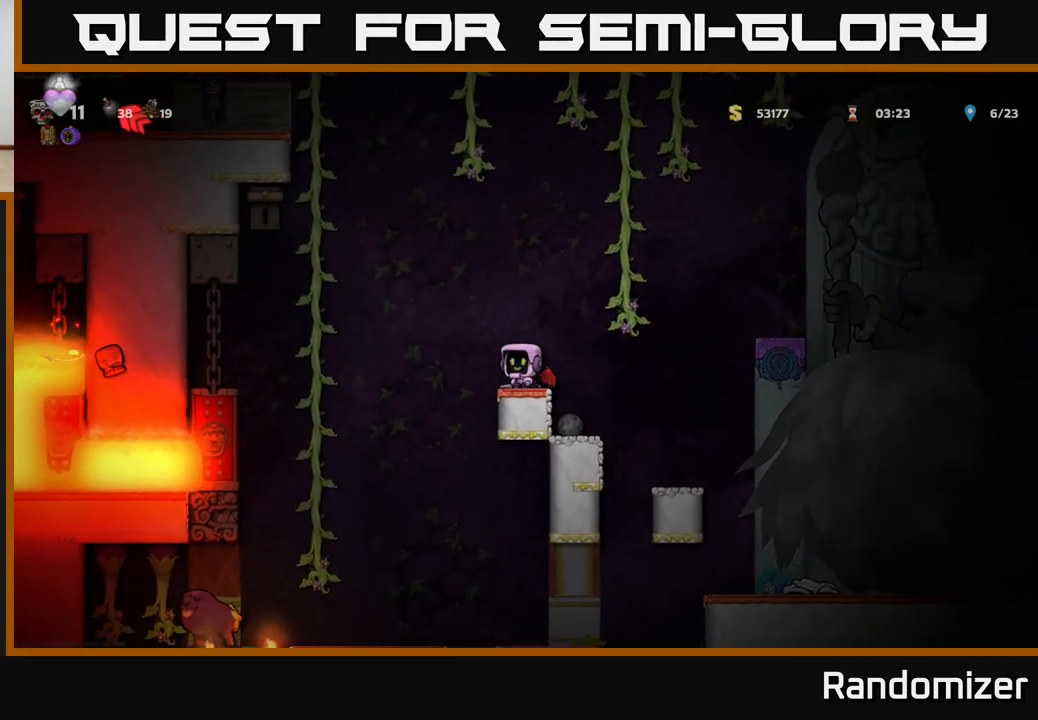
{"buttons": ["X"], "left_stick": "down", "right_stick": "center", "events": [[100, "left_stick", "left"], [233, "left_stick", "down"], [433, "X", "down"]]}
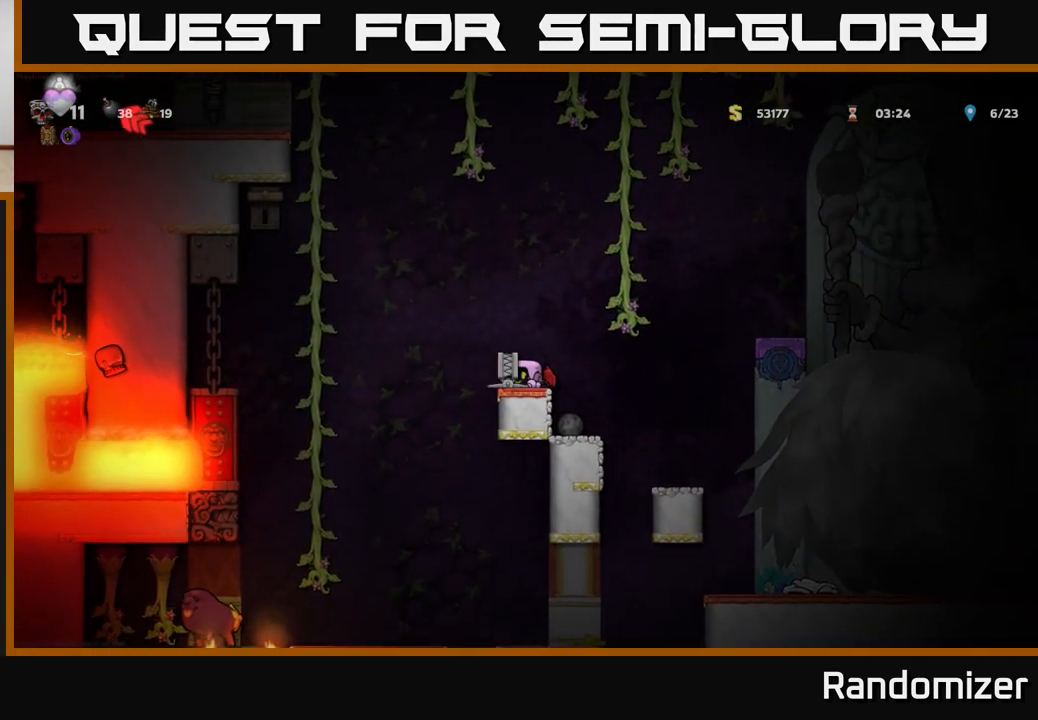
{"buttons": [], "left_stick": "center", "right_stick": "center", "events": [[50, "X", "up"], [67, "left_stick", "left"], [217, "left_stick", "down"], [250, "X", "down"], [367, "X", "up"], [467, "left_stick", "center"]]}
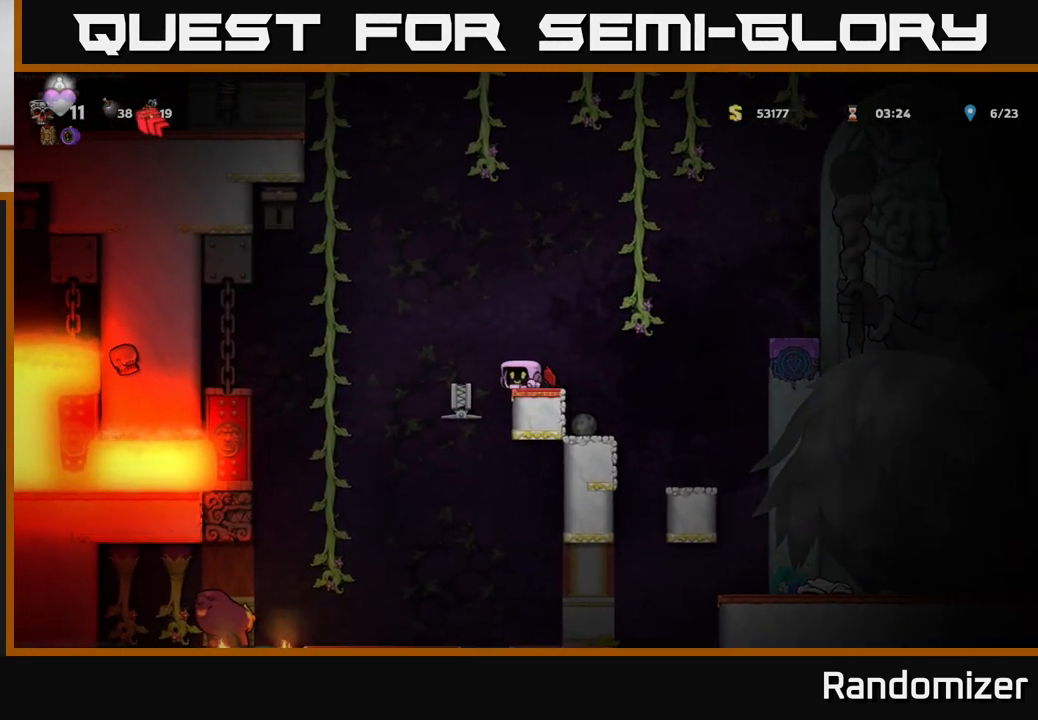
{"buttons": [], "left_stick": "center", "right_stick": "center", "events": []}
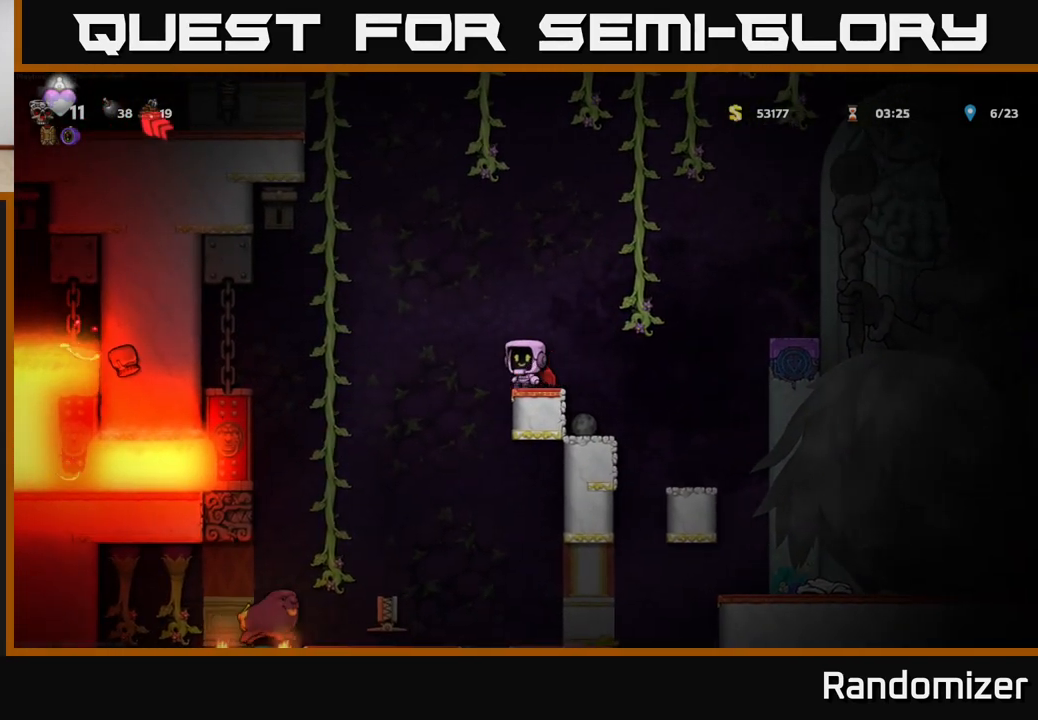
{"buttons": [], "left_stick": "down-left", "right_stick": "center", "events": [[117, "left_stick", "down-left"]]}